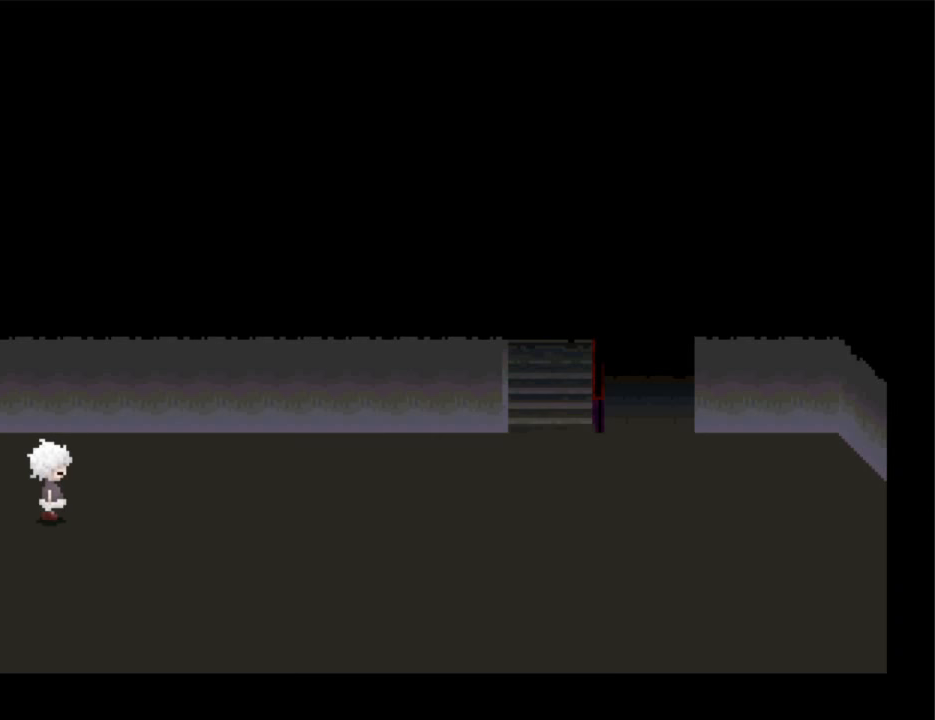
Gameplay with keyboard; each line is a JSON object with the keys held at the frame after it. "events" lists presses ("down") and releases ("up") of "down", "left", "right", "shift", "up", "x" and "z" between this image and that frame as [ms after this image, input, new state], when the widget could be followed in between. No other keys are recorded. Mouse input is not recorded. Not read: return.
{"keys": ["right"], "events": []}
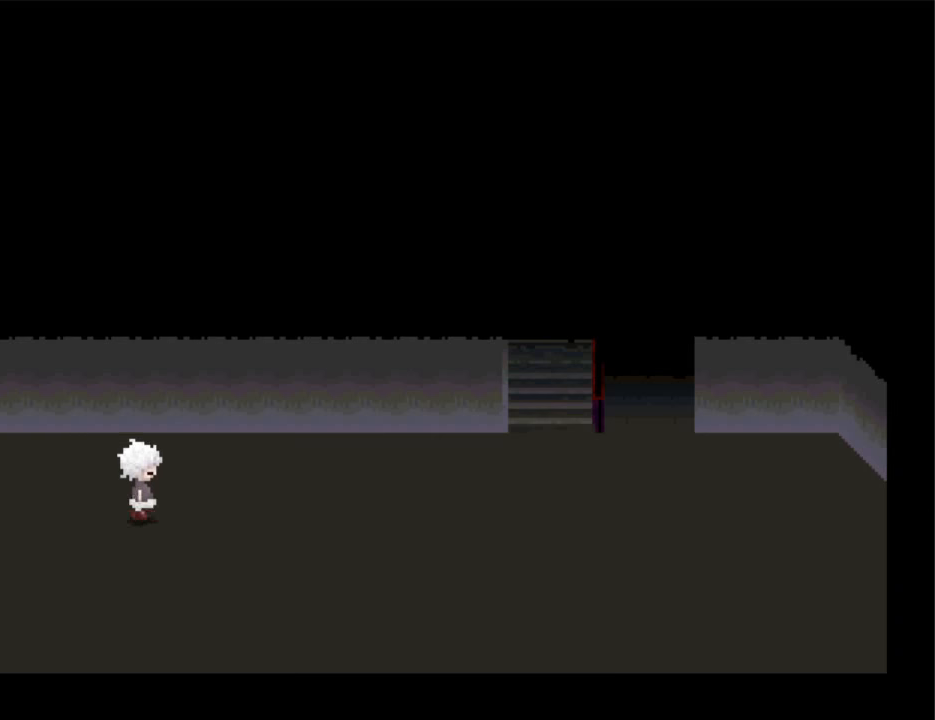
{"keys": ["right"], "events": []}
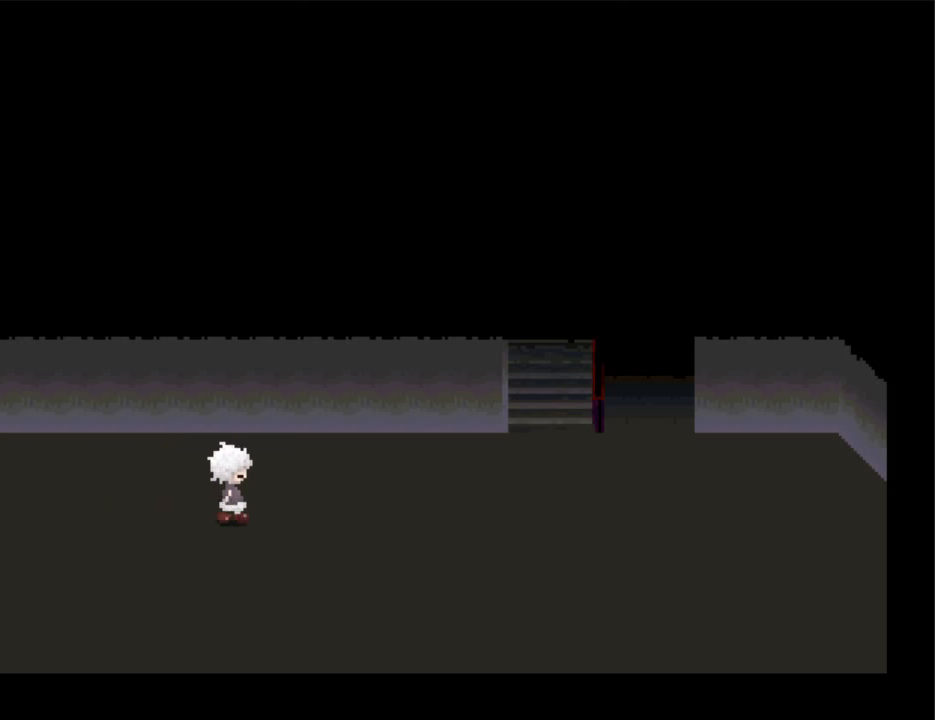
{"keys": ["right"], "events": []}
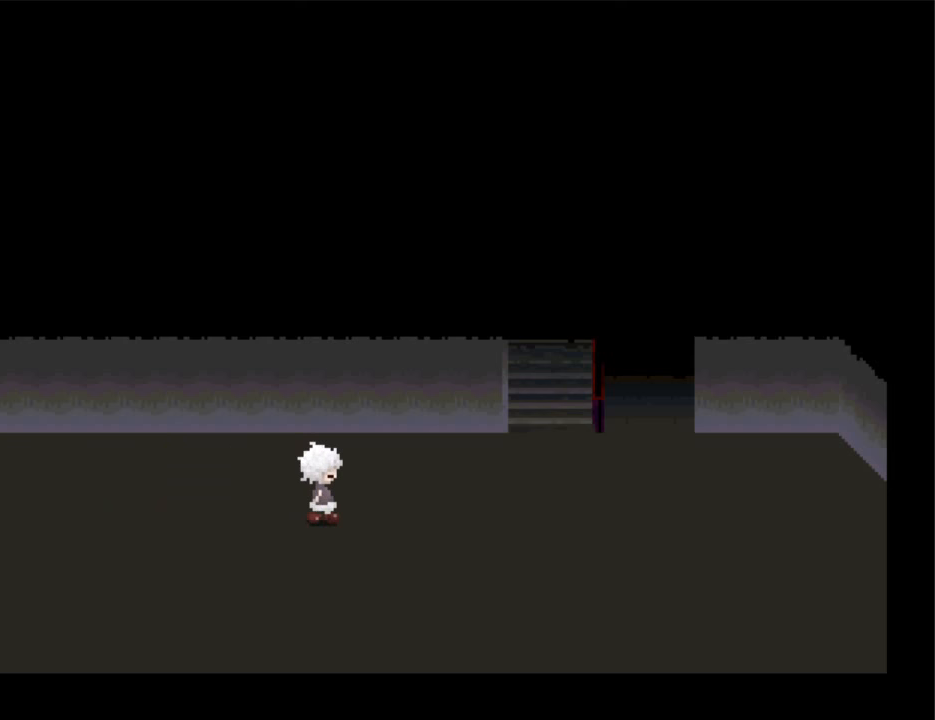
{"keys": ["right"], "events": []}
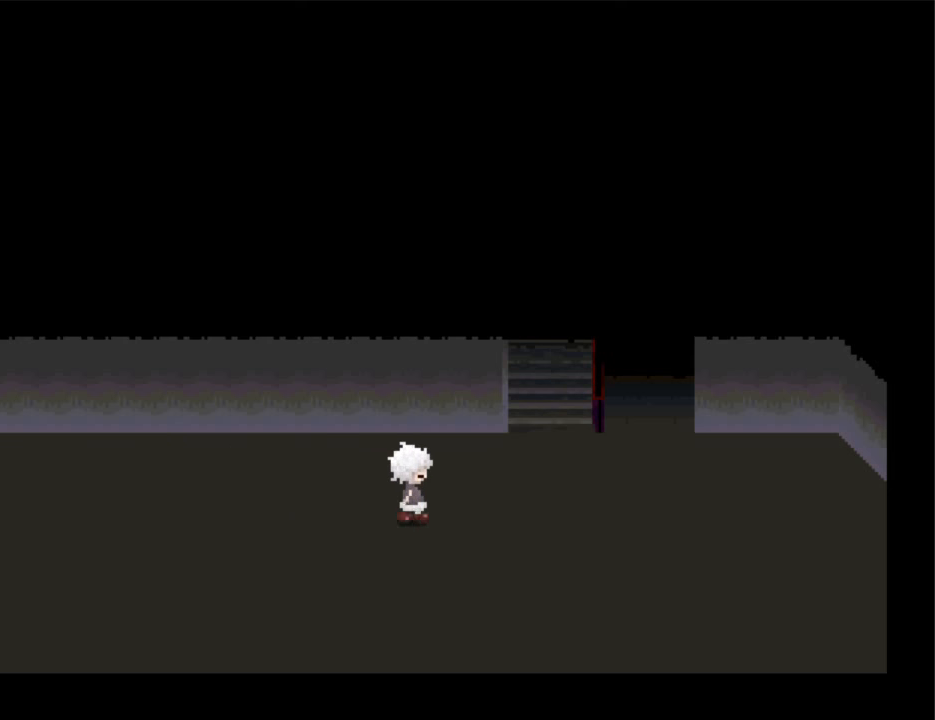
{"keys": ["right"], "events": []}
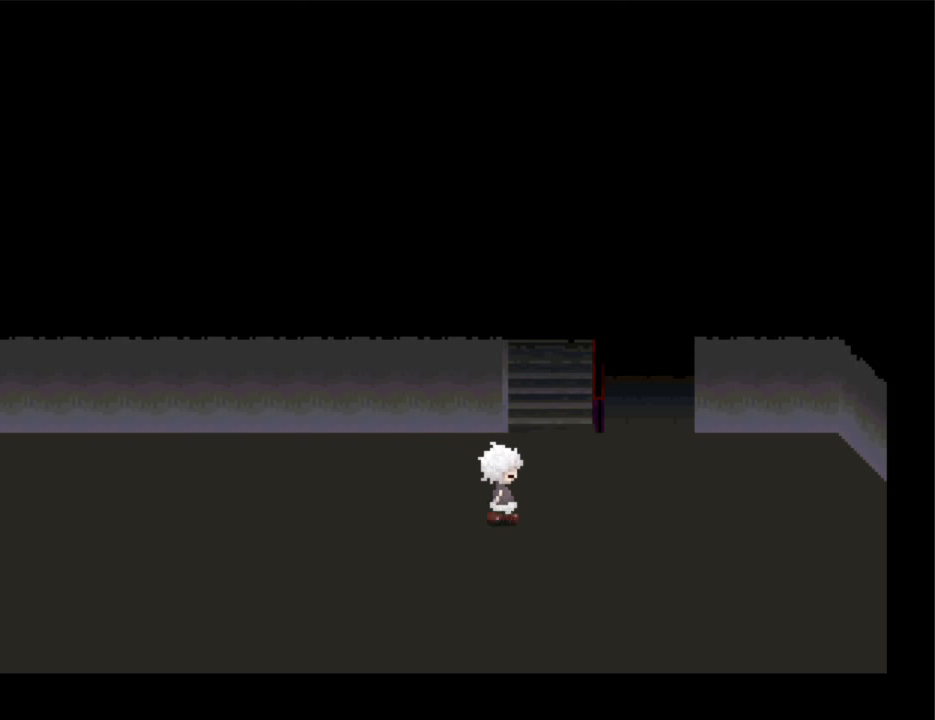
{"keys": ["up"], "events": [[34, "up", "down"], [100, "right", "up"]]}
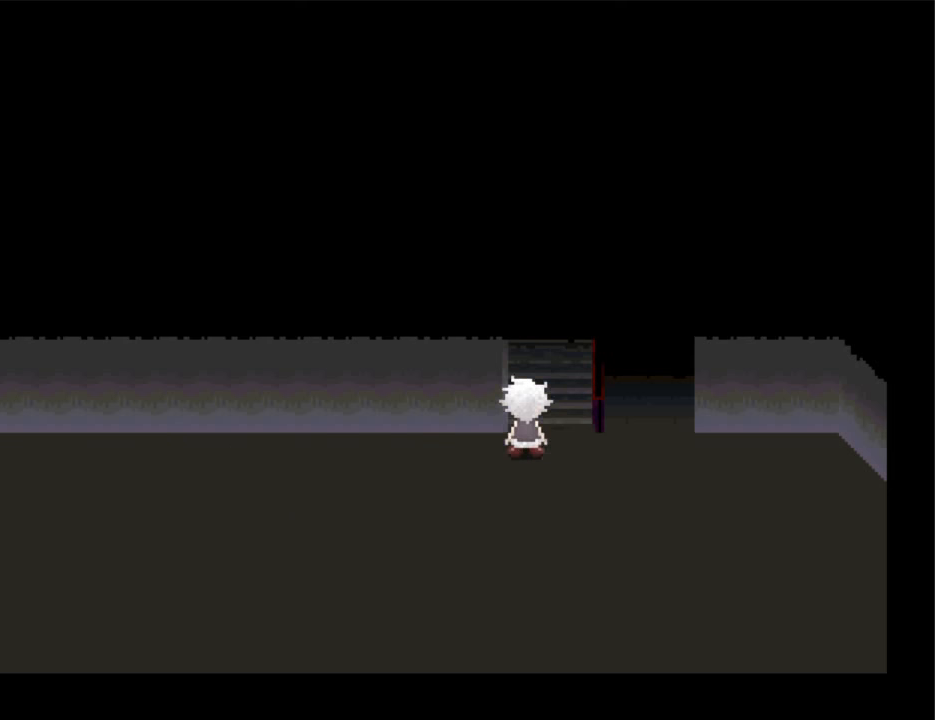
{"keys": ["up"], "events": []}
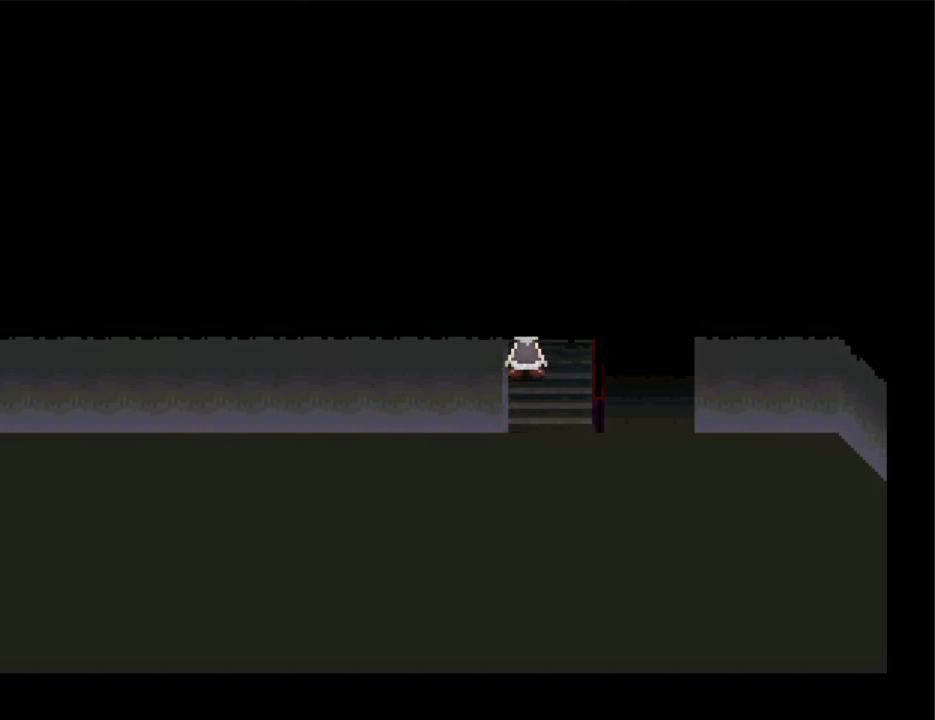
{"keys": ["right"], "events": [[367, "right", "down"], [434, "up", "up"]]}
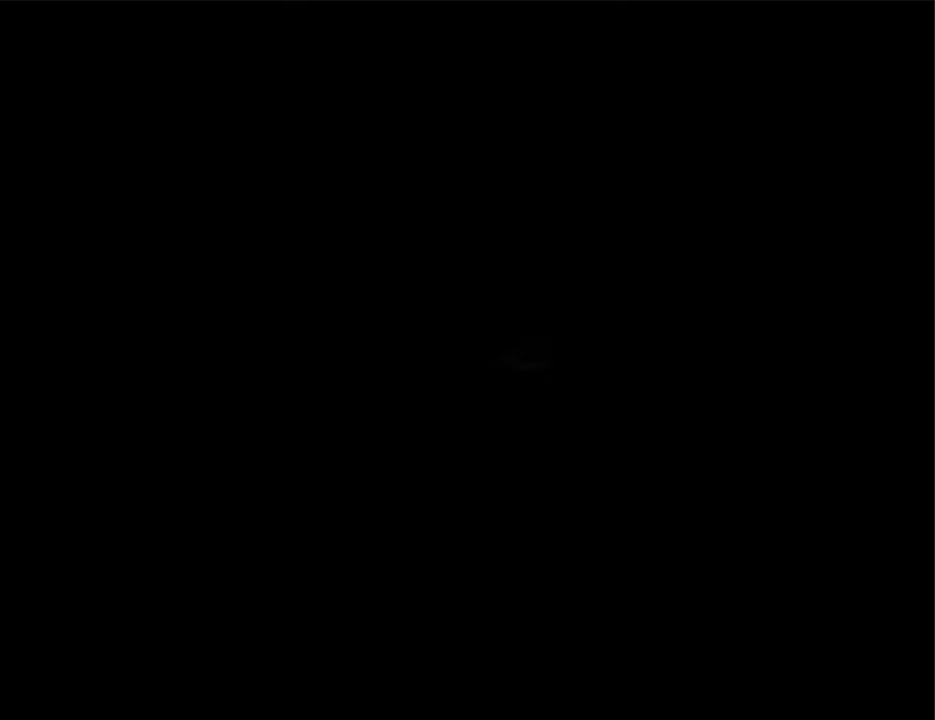
{"keys": ["right"], "events": []}
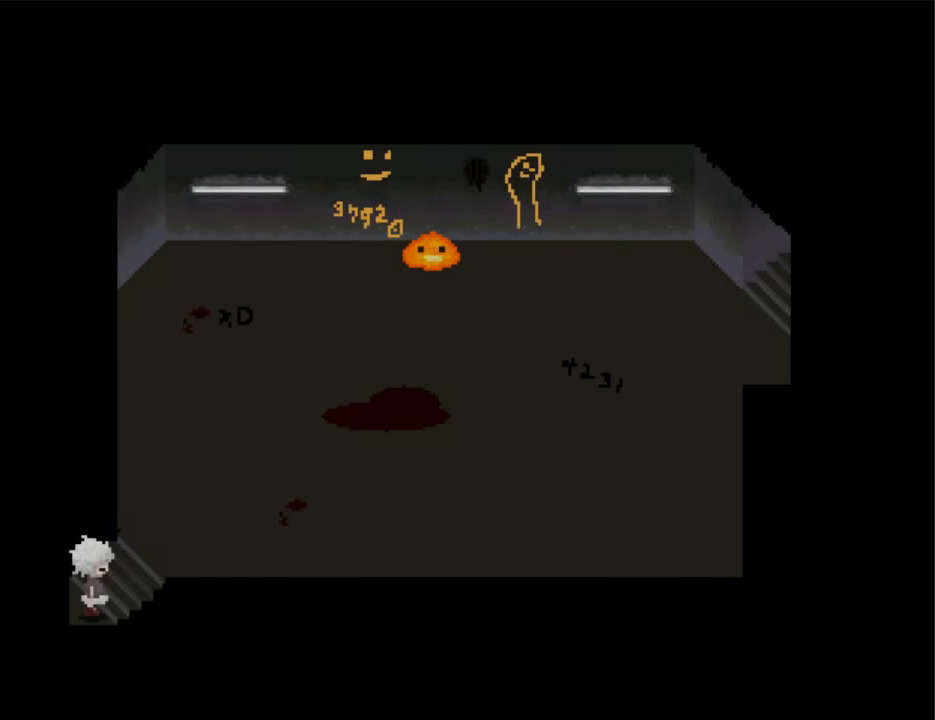
{"keys": ["right"], "events": []}
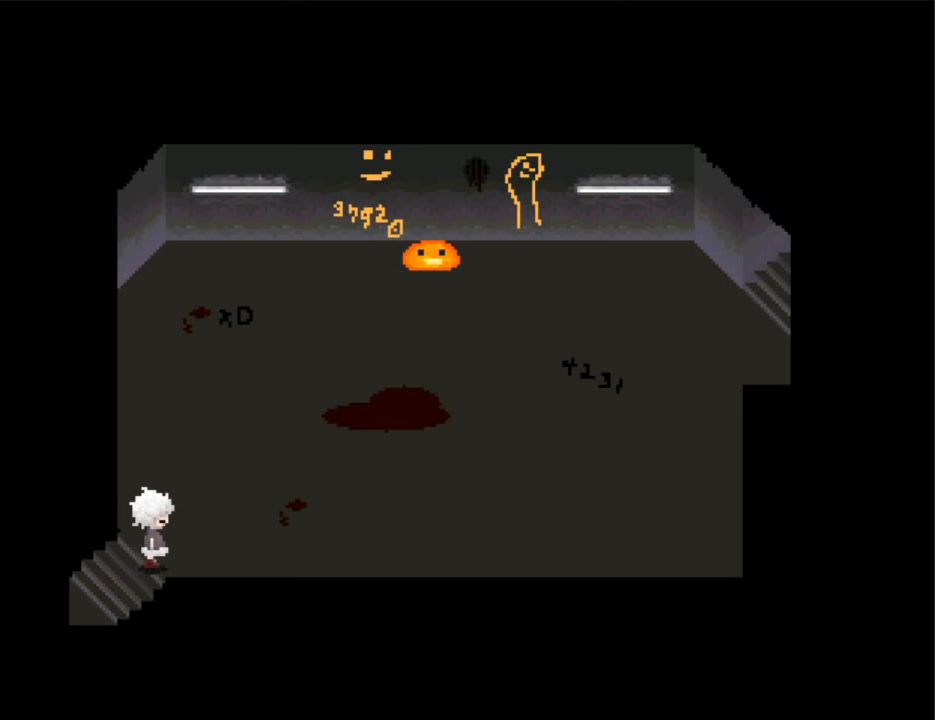
{"keys": ["right"], "events": []}
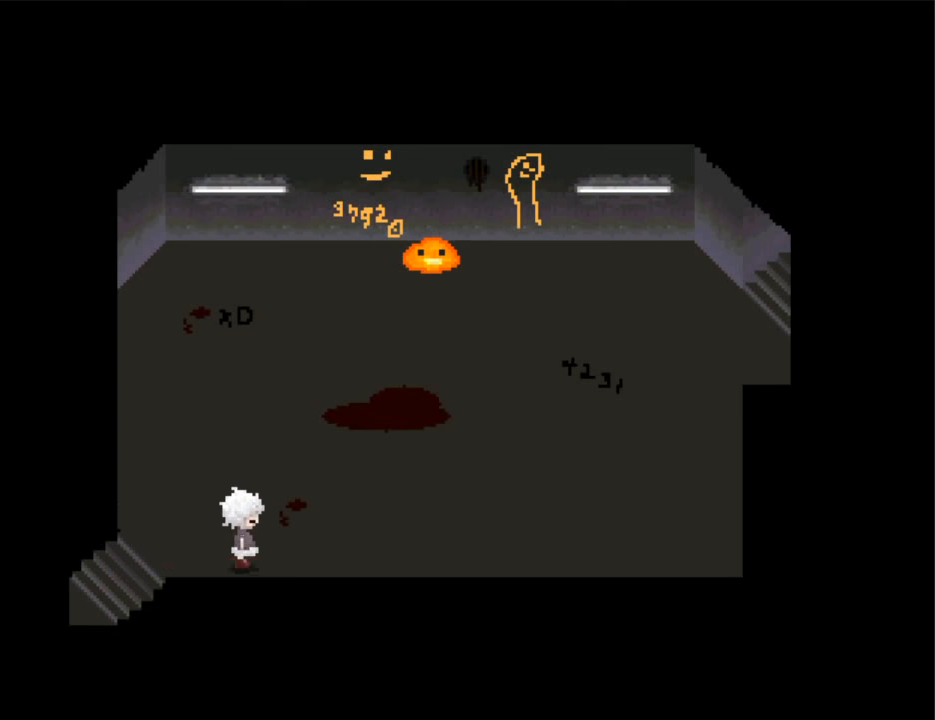
{"keys": ["right"], "events": []}
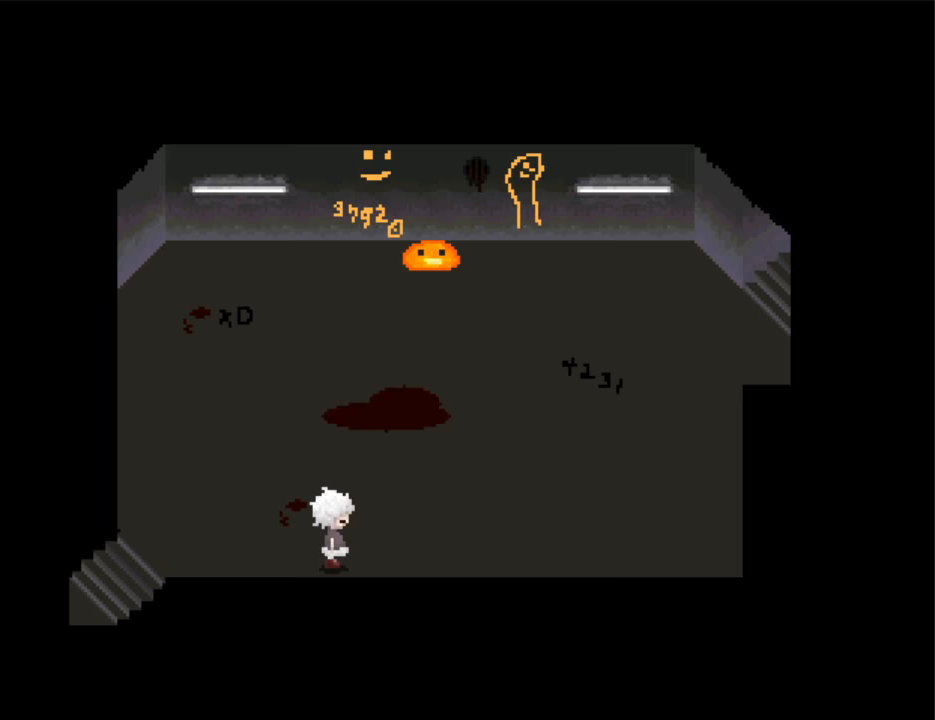
{"keys": ["right"], "events": []}
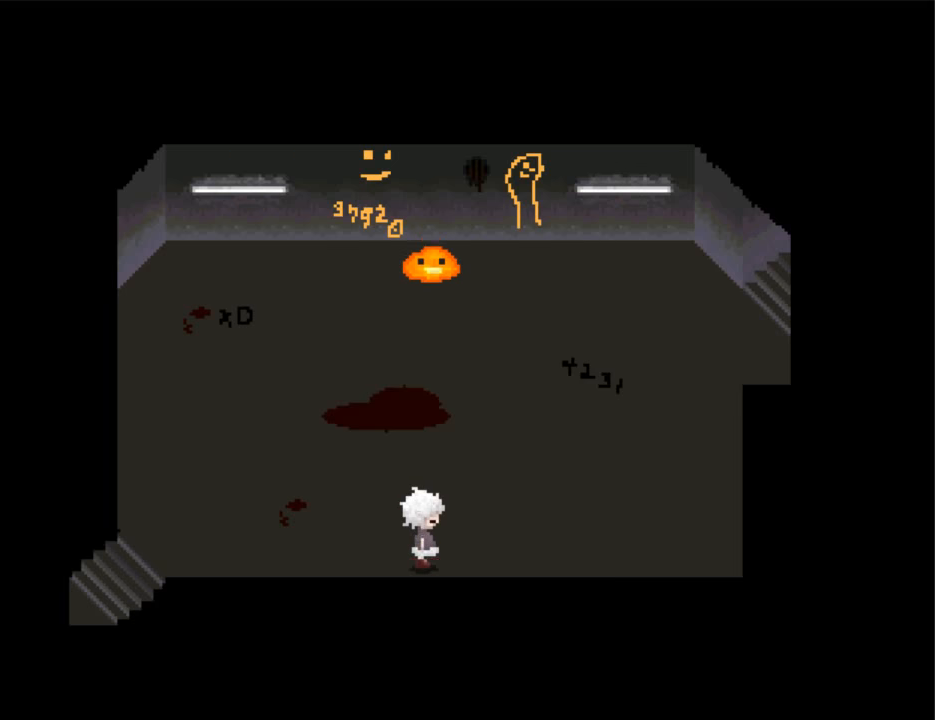
{"keys": ["right"], "events": []}
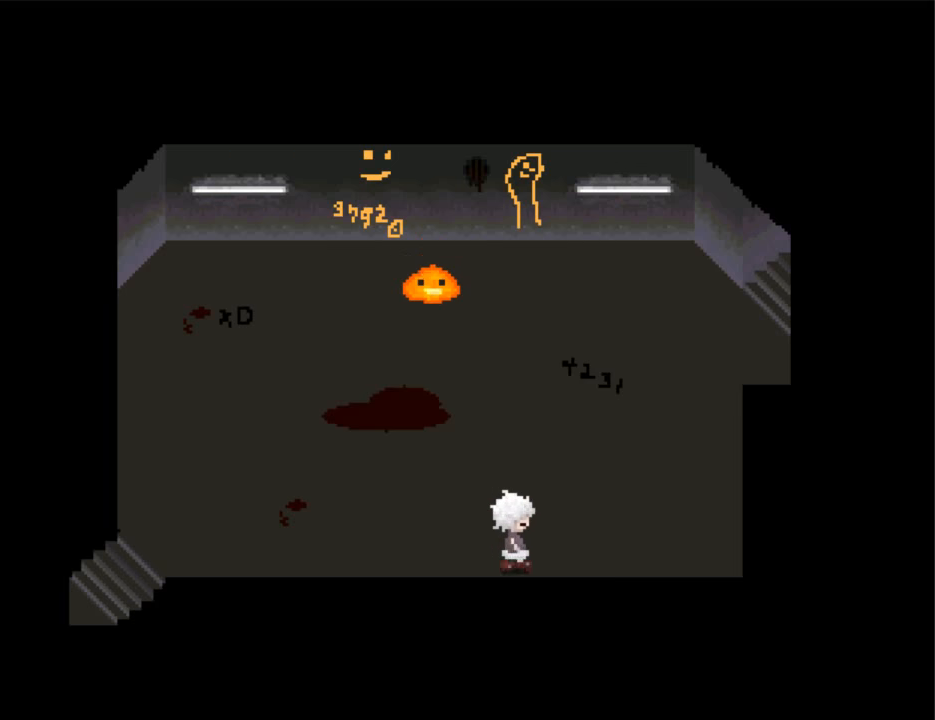
{"keys": ["right"], "events": []}
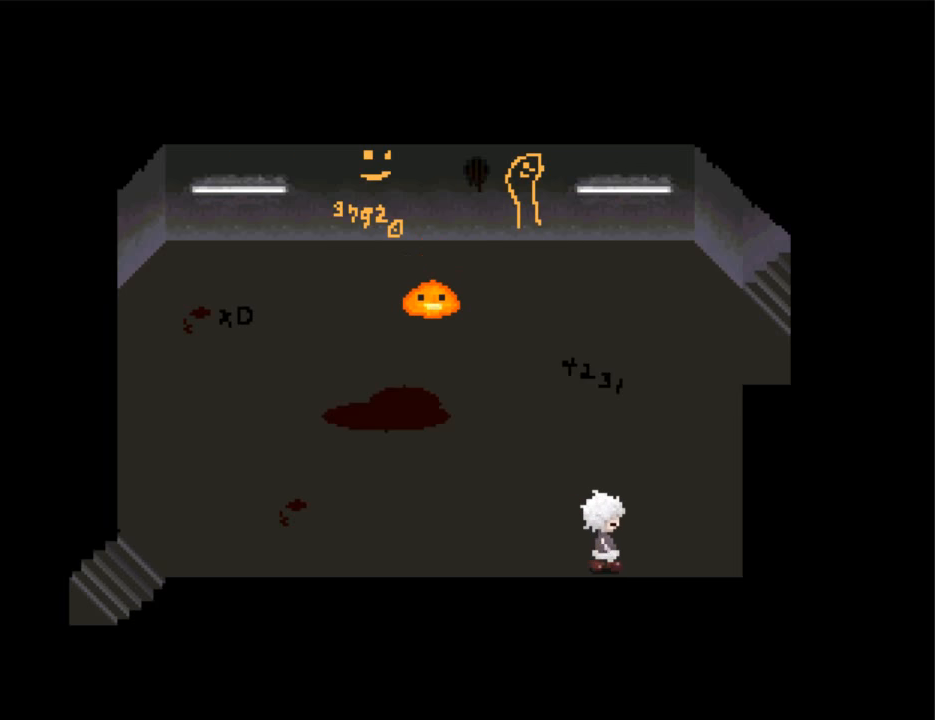
{"keys": ["right", "up"], "events": [[467, "up", "down"]]}
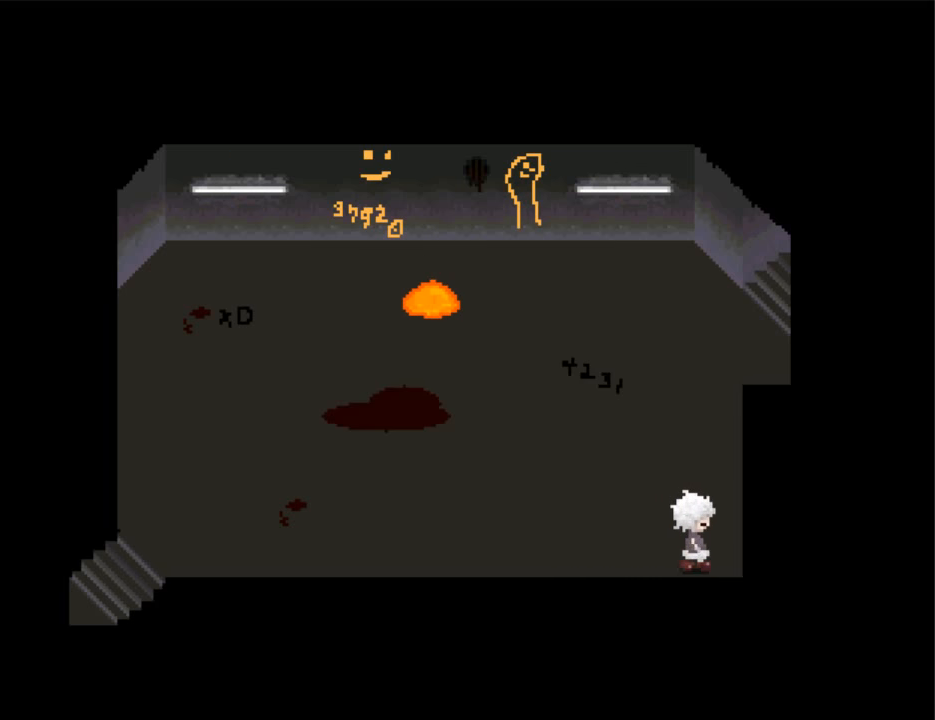
{"keys": ["right", "up"], "events": []}
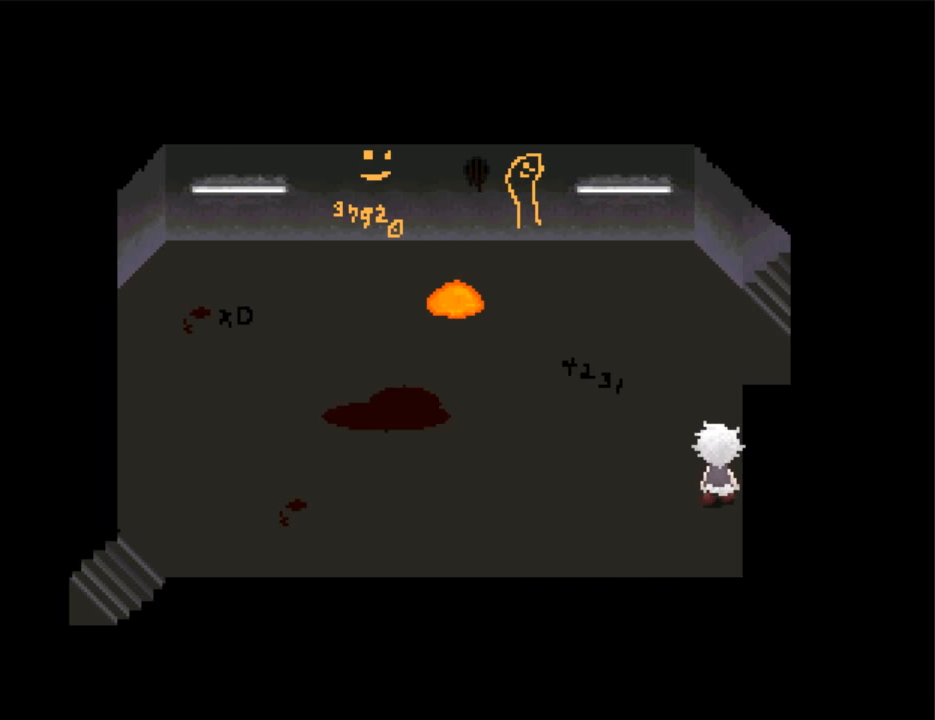
{"keys": ["right", "up"], "events": []}
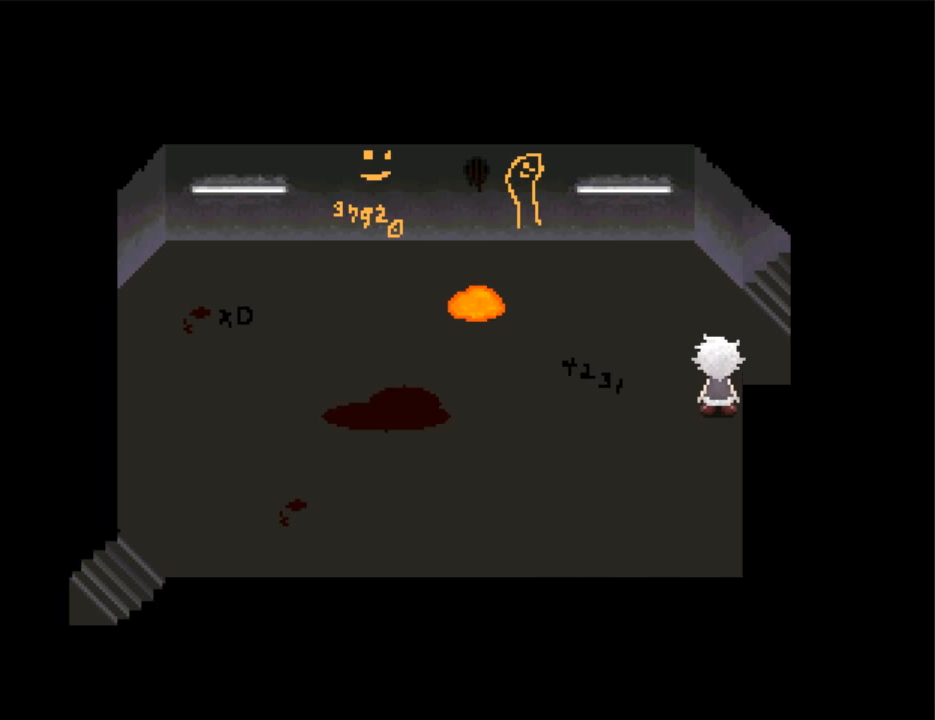
{"keys": ["right"], "events": [[300, "up", "up"]]}
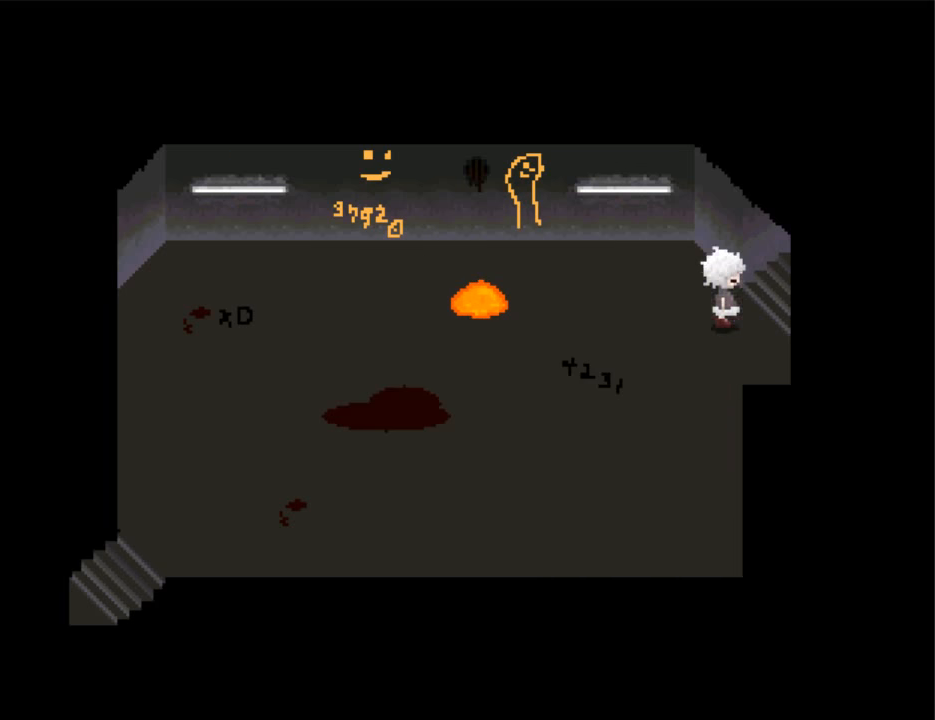
{"keys": ["right"], "events": []}
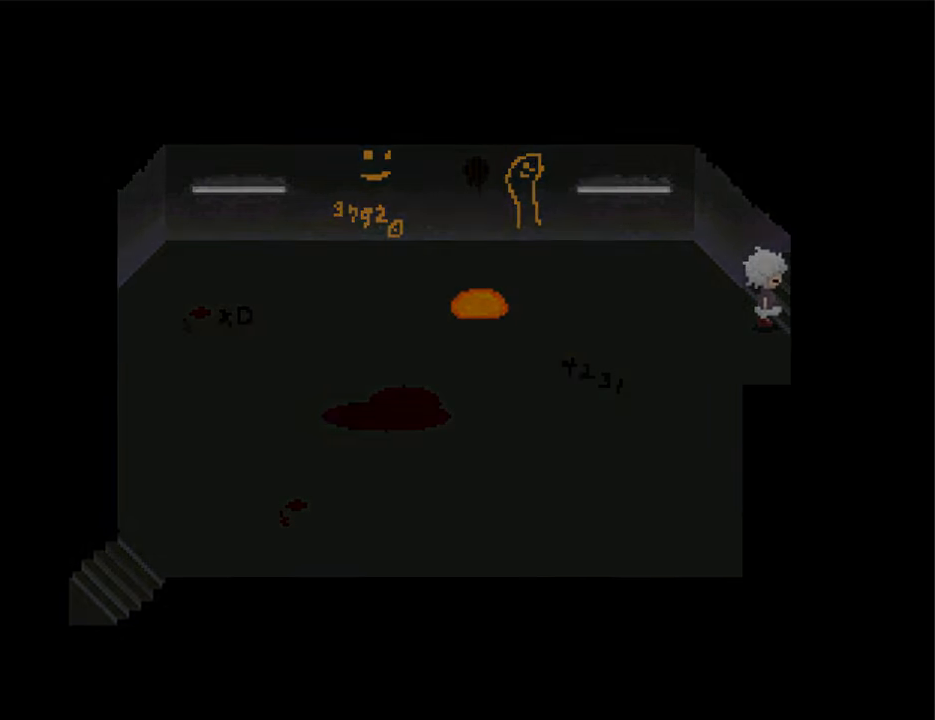
{"keys": ["right"], "events": []}
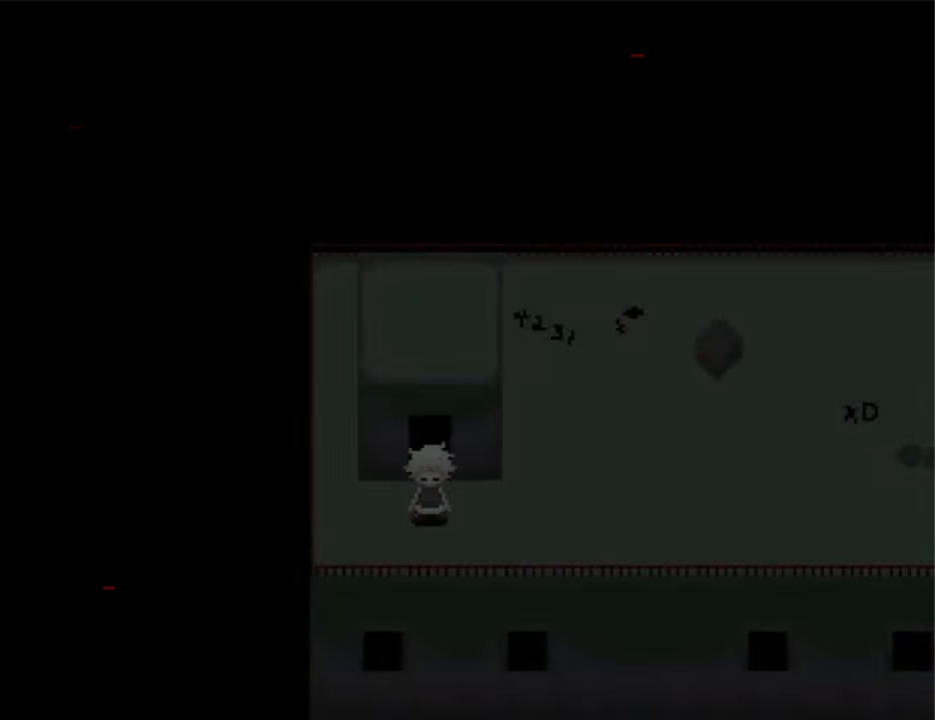
{"keys": ["right"], "events": []}
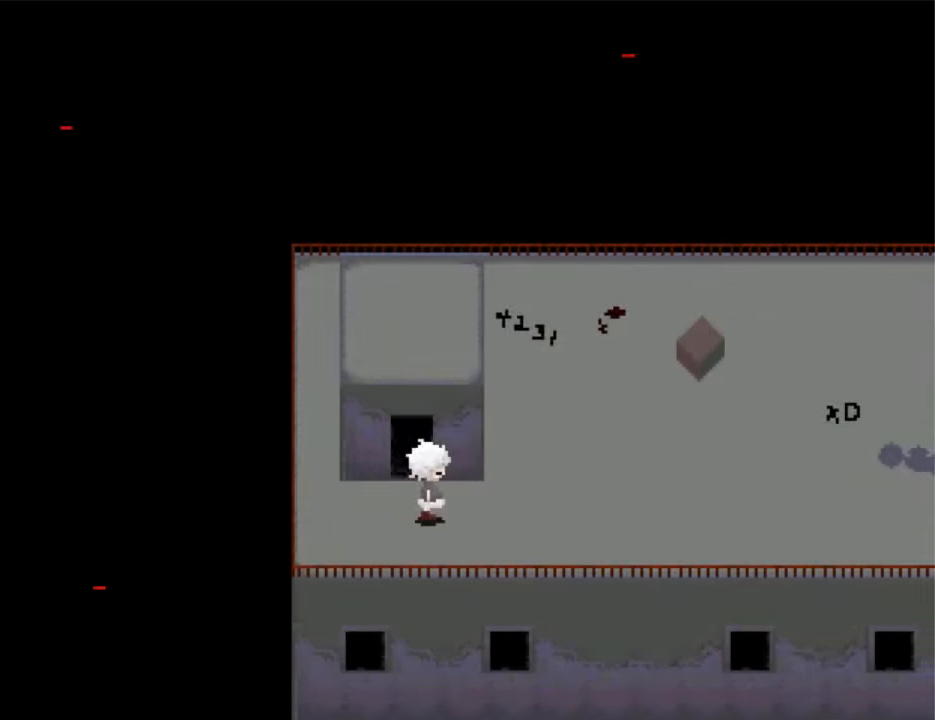
{"keys": ["right"], "events": []}
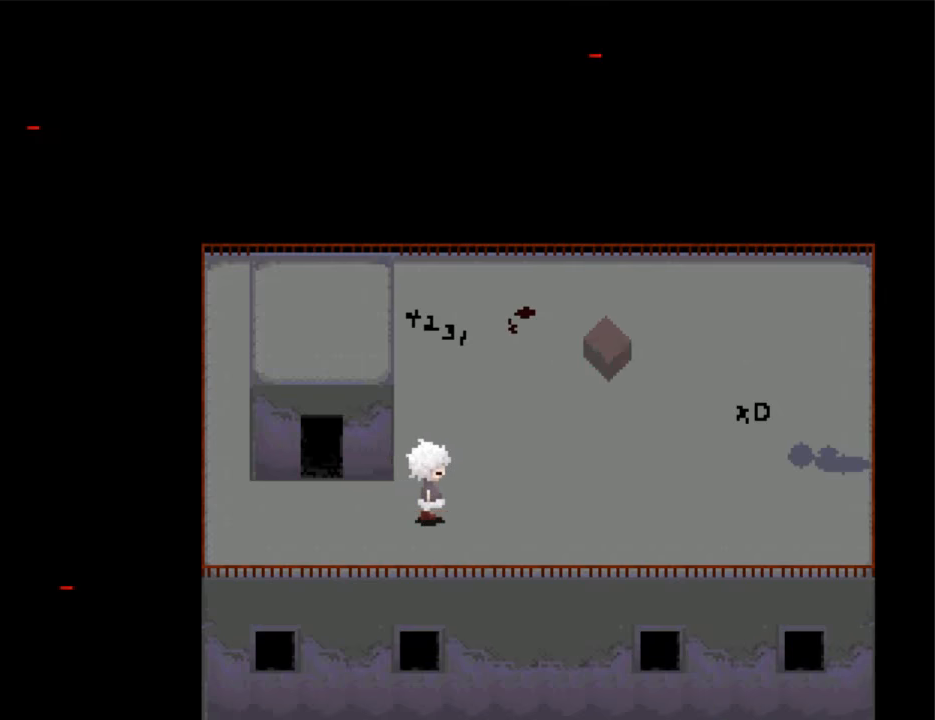
{"keys": ["right"], "events": []}
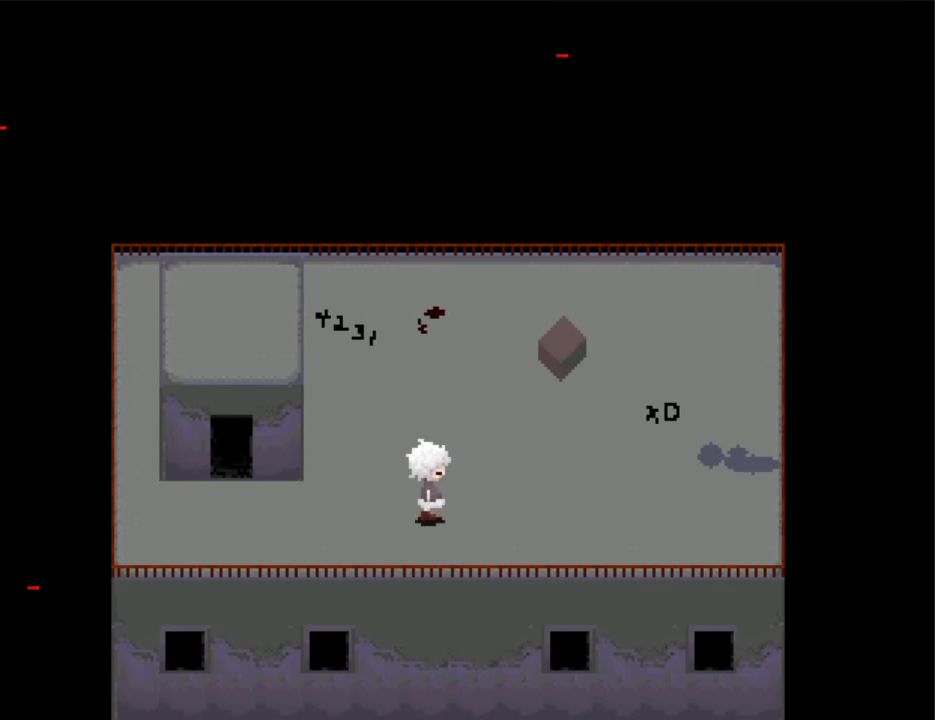
{"keys": ["right"], "events": []}
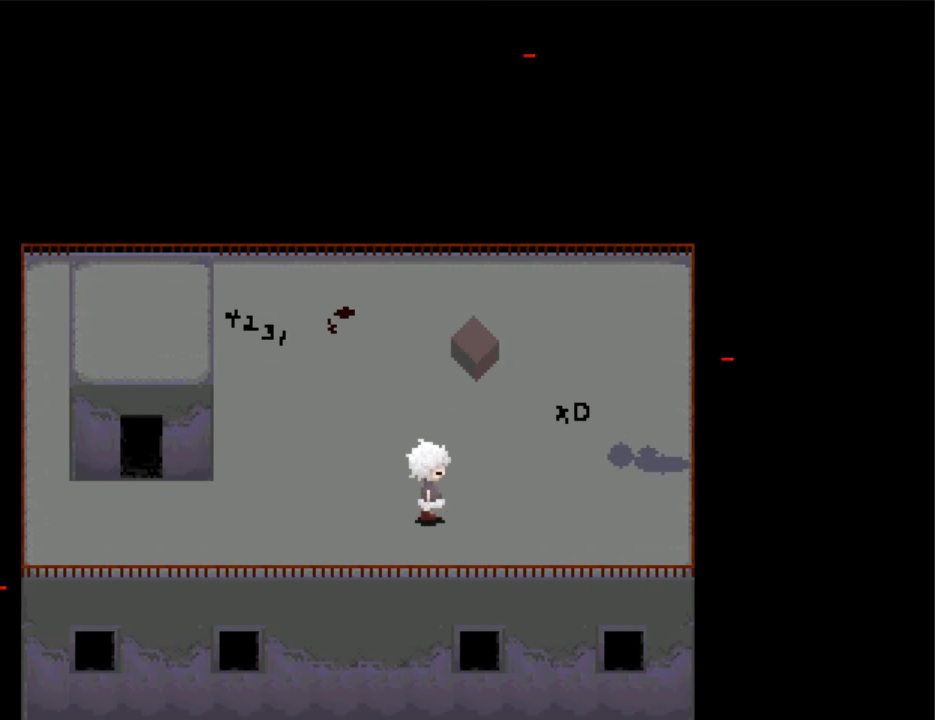
{"keys": ["up"], "events": [[166, "up", "down"], [200, "right", "up"]]}
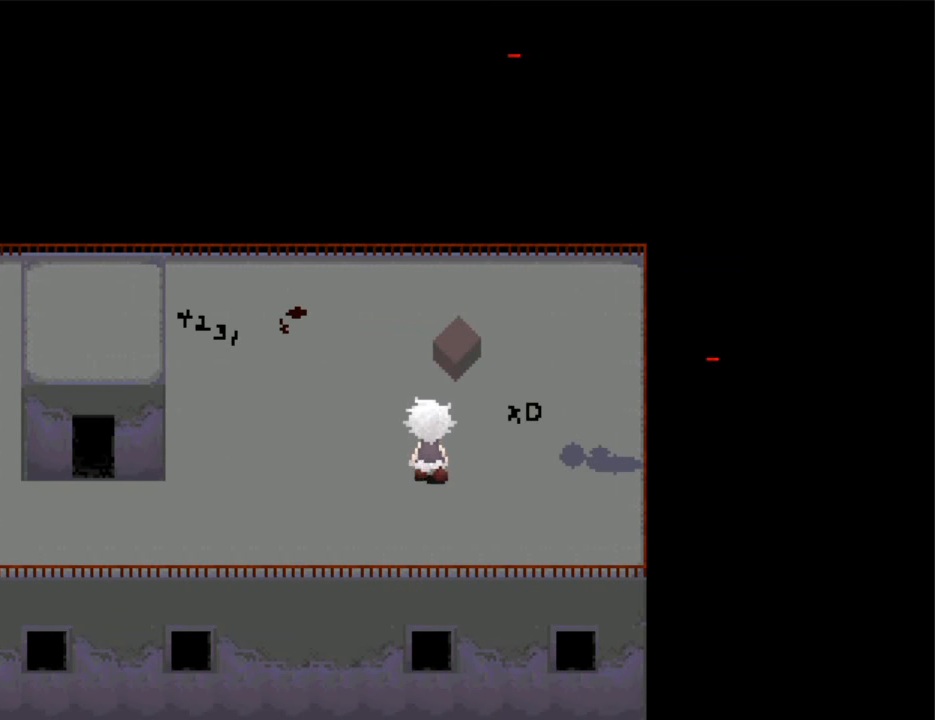
{"keys": ["right"], "events": [[400, "right", "down"], [400, "up", "up"]]}
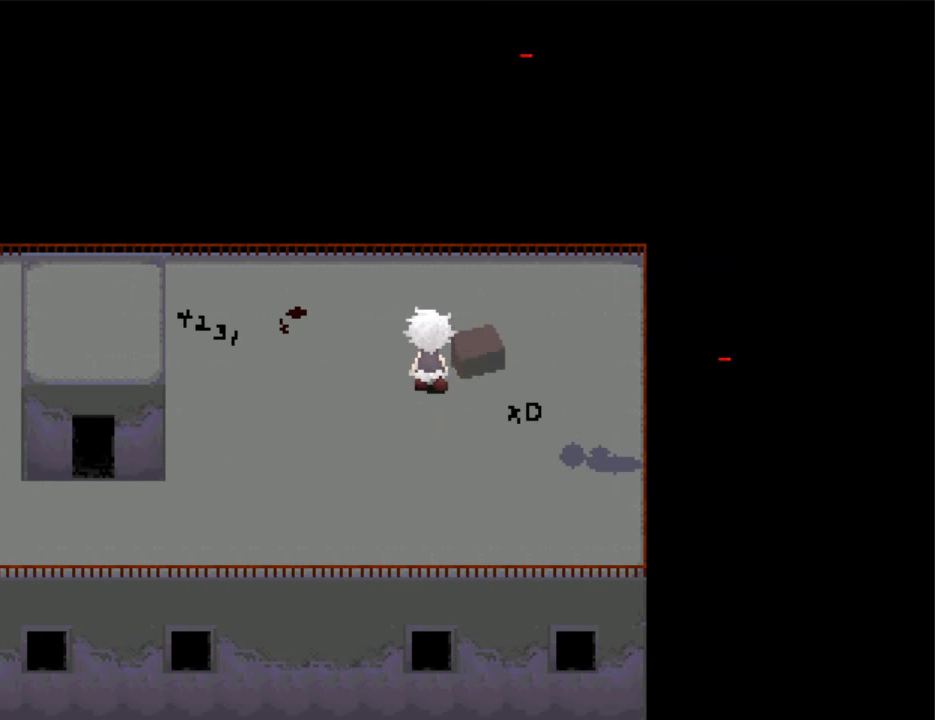
{"keys": ["right"], "events": []}
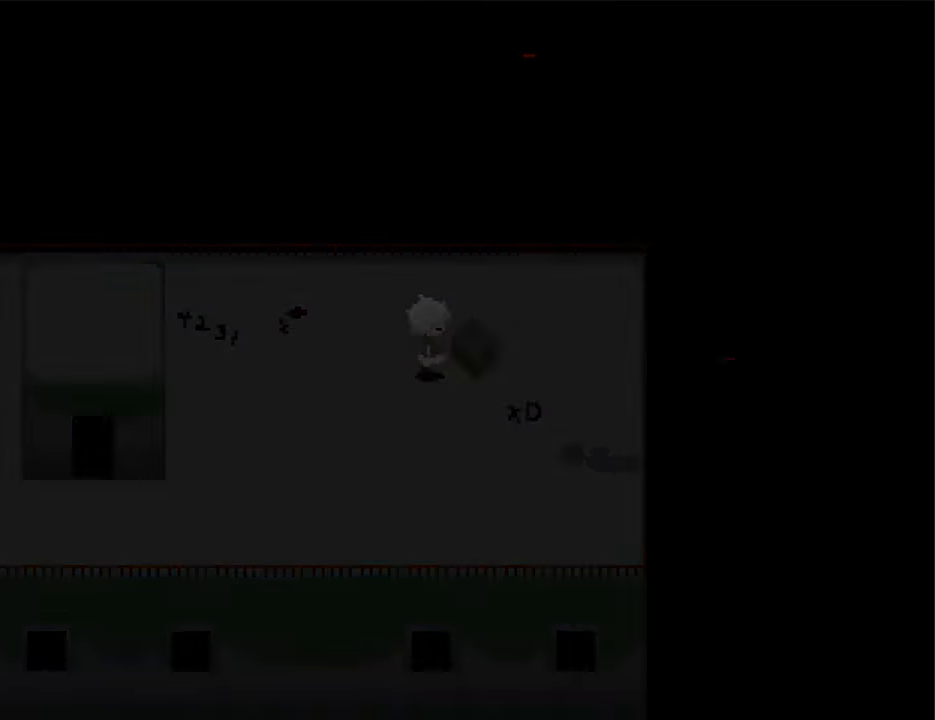
{"keys": ["right"], "events": []}
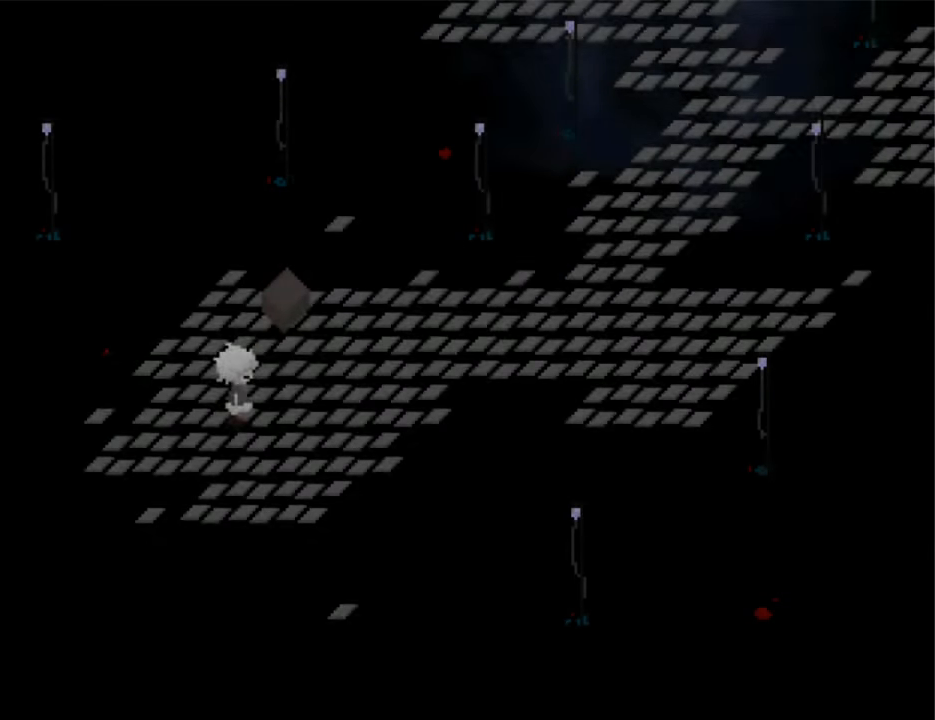
{"keys": ["right"], "events": []}
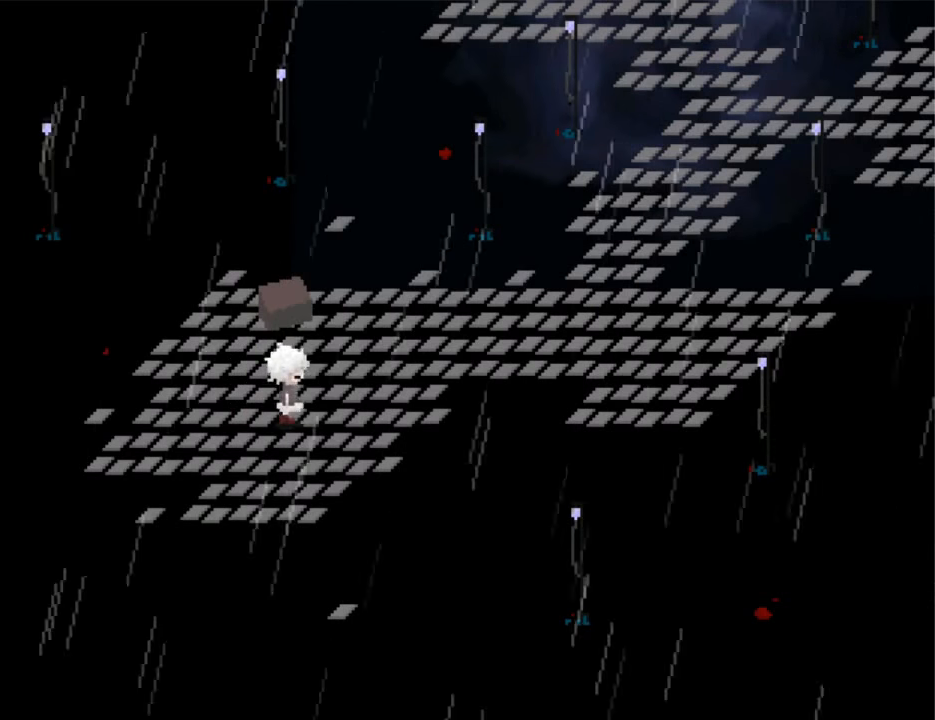
{"keys": ["right", "up"], "events": [[200, "up", "down"]]}